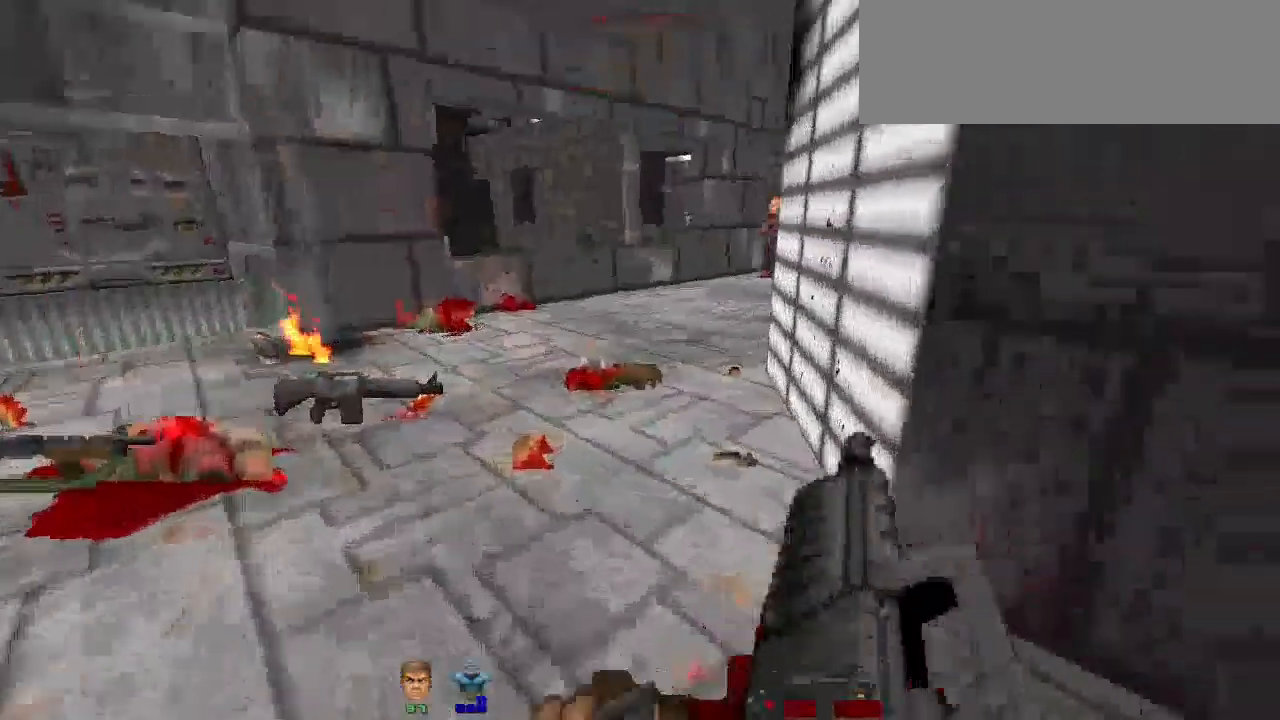
Gameplay with keyboard and mouse; each line is a JSON object with the keys and mouse buttons held at the frame after it. "events" lists presses ("down") and releases ("up") of "a", "alt", "b", "c", "caps_lock", "ctrl", "d", "e", "escape", "f", "g", "h", "i", "j", "k", "l", "m", "n", "o", "p", "q", "r", "s", "shift", "space", "super", "t", "tab", "u", "v", "w", "x", "y", "z", "mouse_left" and "mouse_right" between this image and that frame as [ms after this image, input, new state], when the widget could be followed in between. "mouse_left", "mouse_right" = the "left", "right" buttons of the "mouse" list. No other keys are recorded. Not read: mouse_move.
{"keys": [], "mouse": [], "events": [[367, "a", "up"], [400, "w", "up"]]}
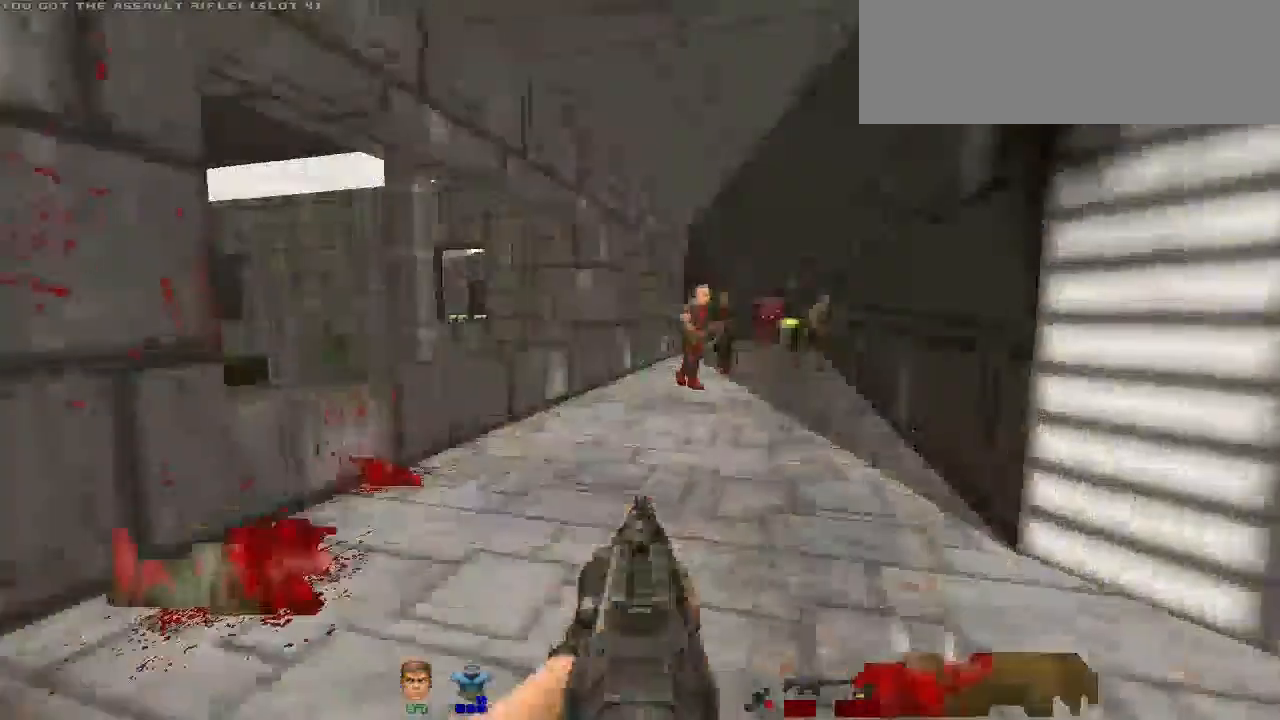
{"keys": [], "mouse": ["left"], "events": [[100, "d", "down"], [167, "mouse_left", "down"], [233, "d", "up"]]}
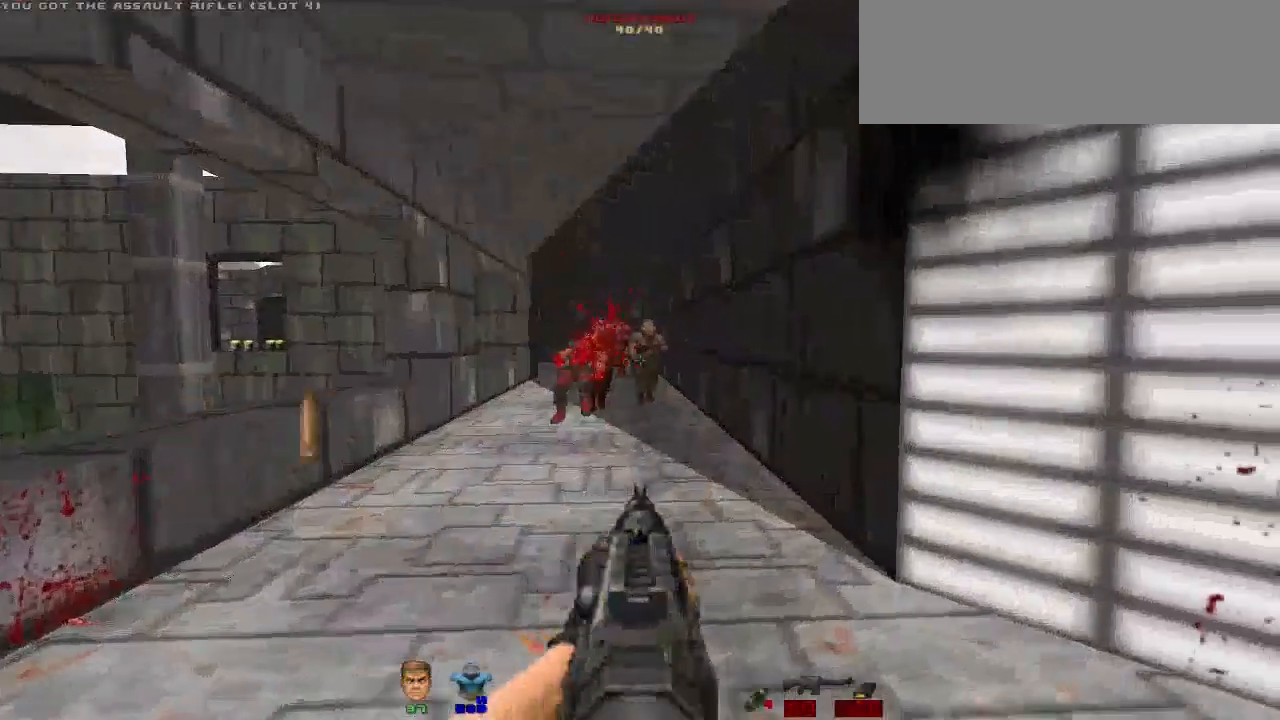
{"keys": [], "mouse": ["left"], "events": []}
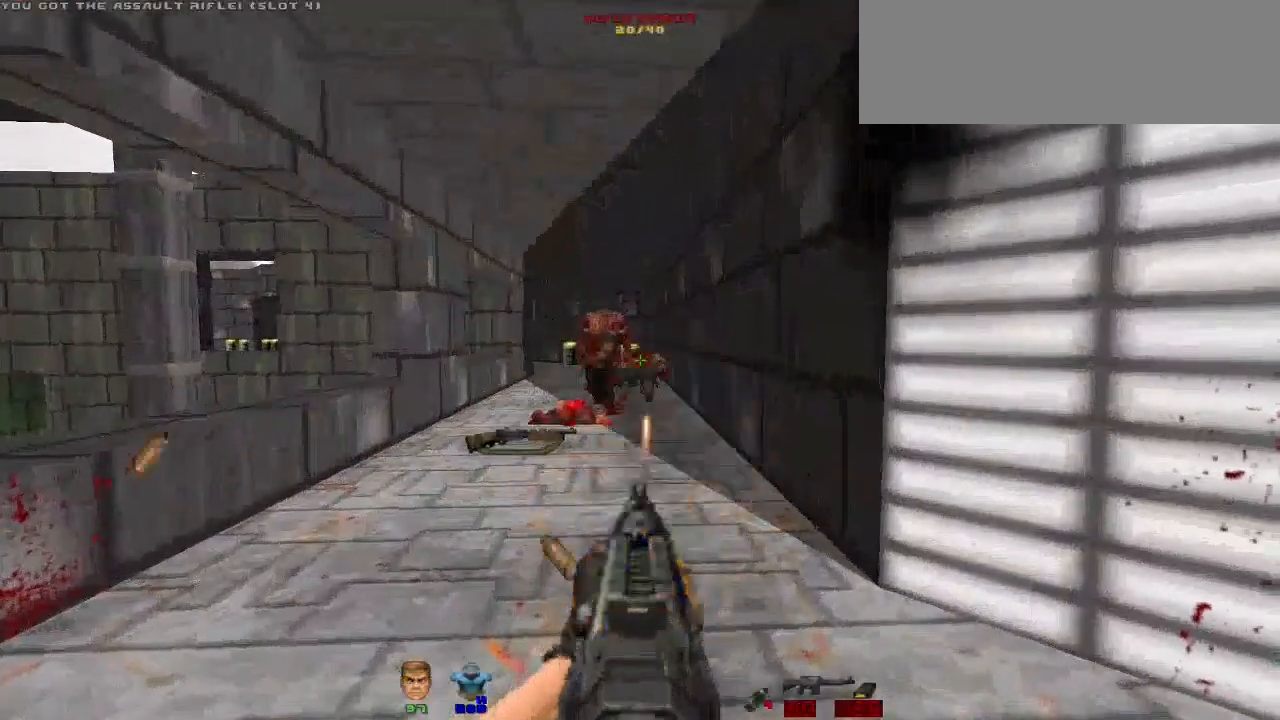
{"keys": [], "mouse": ["left"], "events": []}
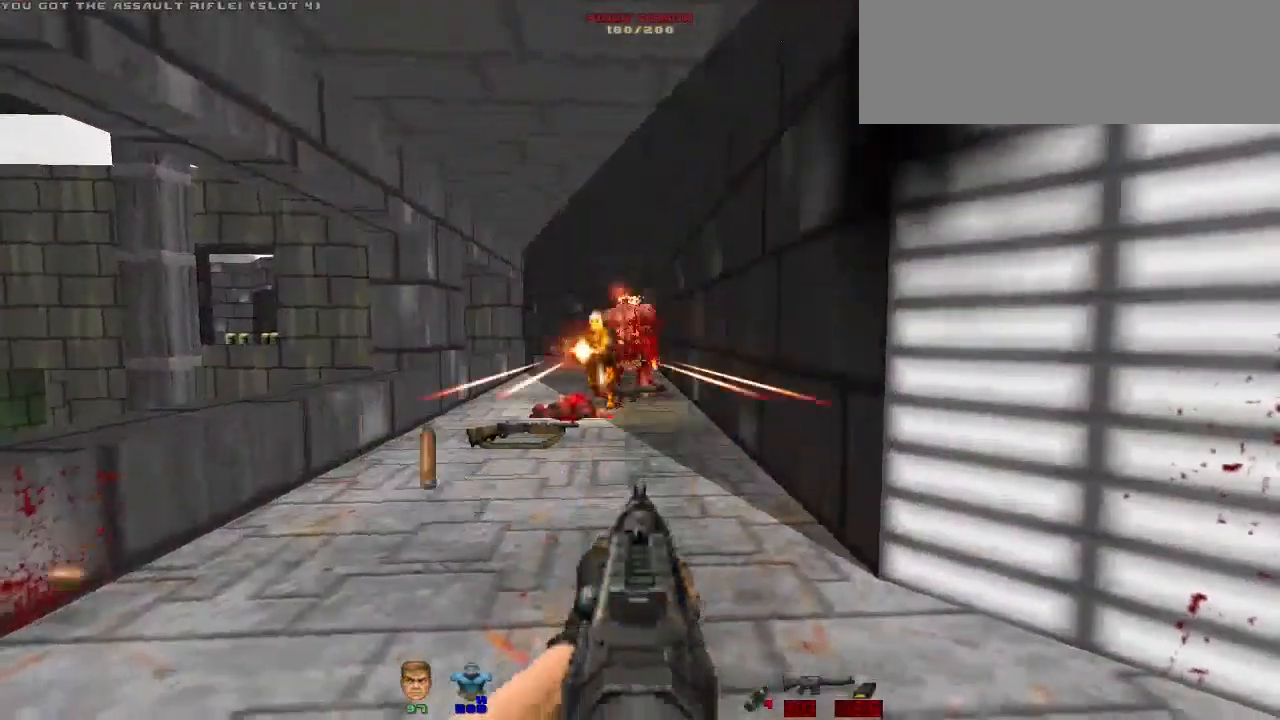
{"keys": ["a"], "mouse": ["left"], "events": [[400, "a", "down"]]}
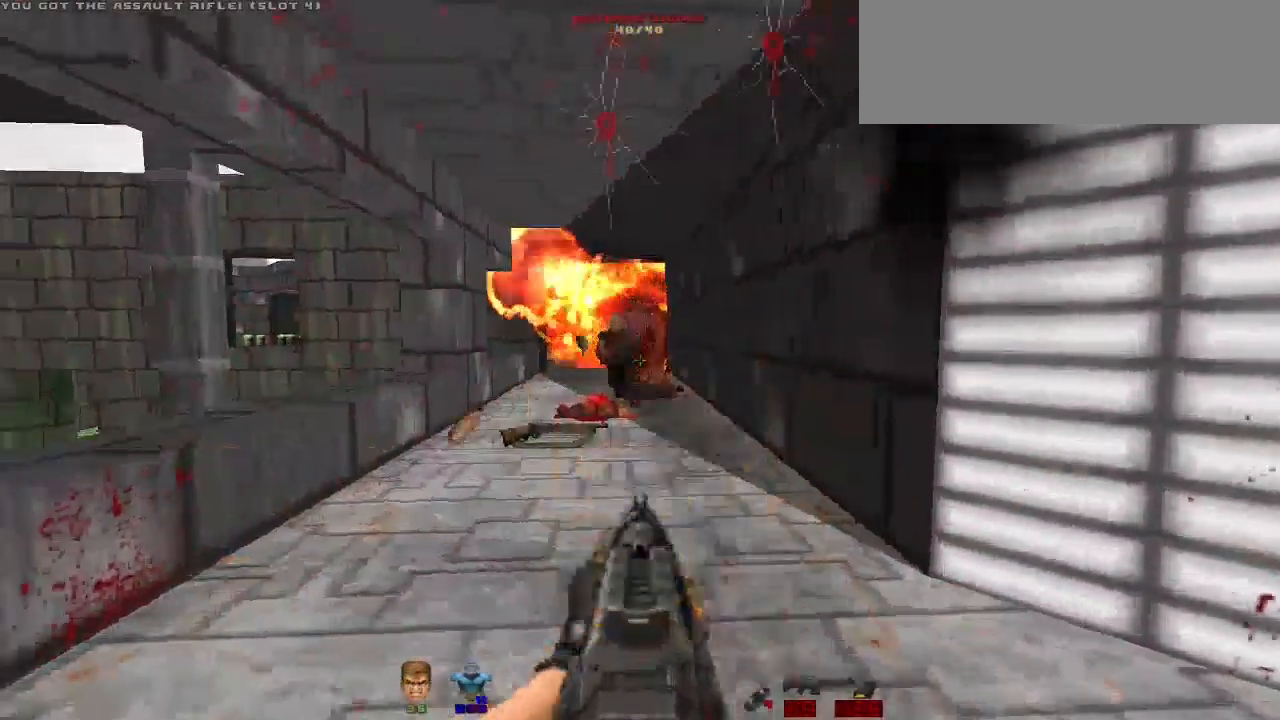
{"keys": ["a"], "mouse": ["left"], "events": [[67, "a", "up"], [200, "d", "down"], [333, "d", "up"], [433, "a", "down"]]}
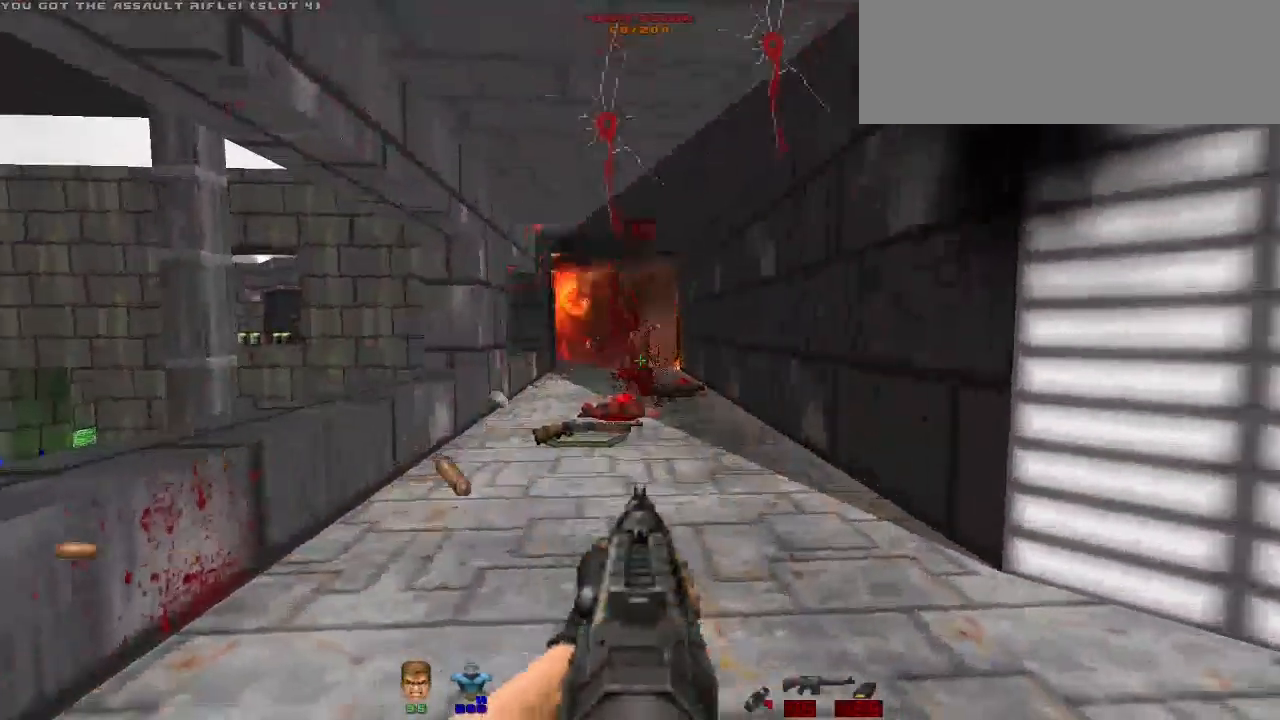
{"keys": ["w"], "mouse": [], "events": [[100, "a", "up"], [133, "w", "down"], [233, "d", "down"], [333, "d", "up"], [367, "mouse_left", "up"]]}
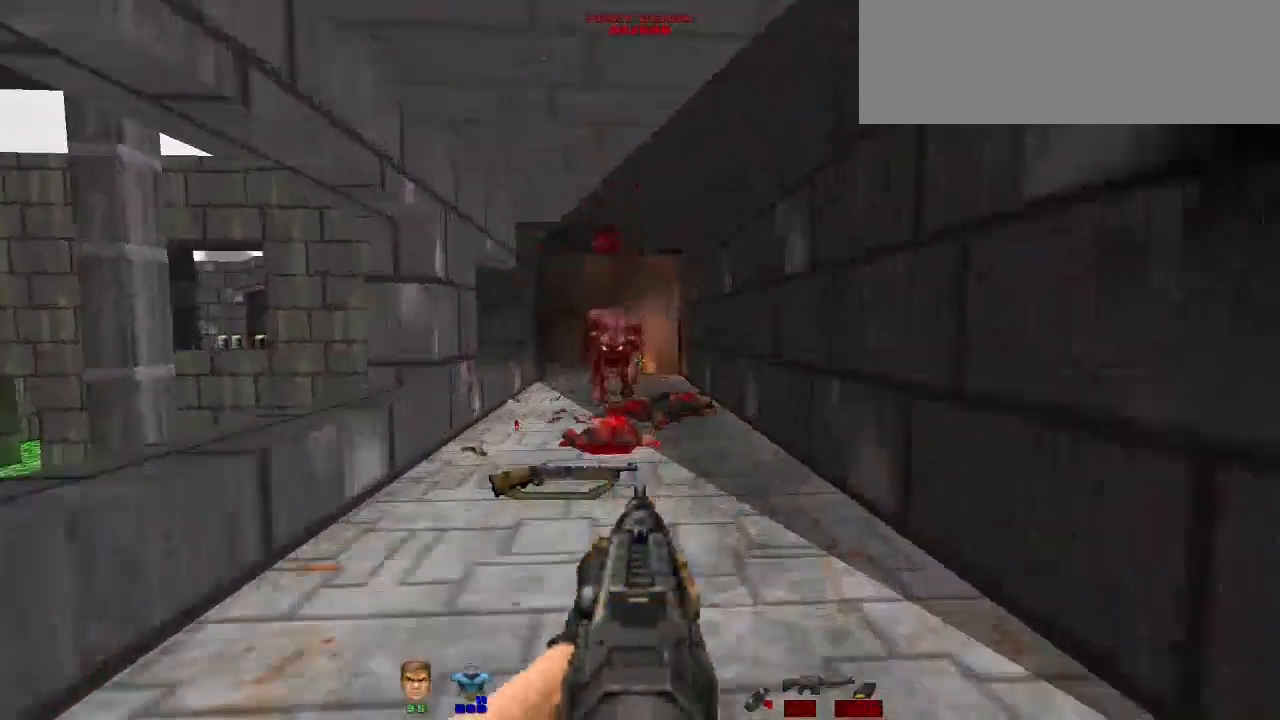
{"keys": ["w"], "mouse": ["left"], "events": [[133, "mouse_left", "down"]]}
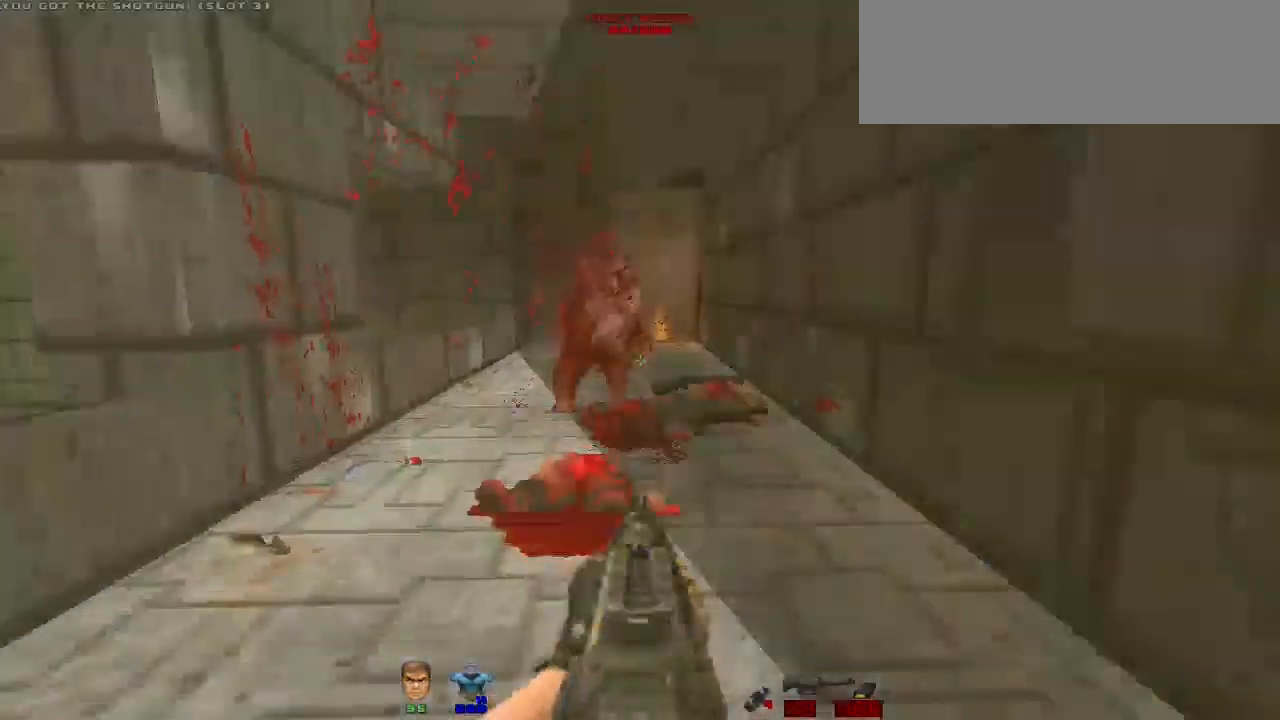
{"keys": ["w"], "mouse": [], "events": [[300, "mouse_left", "up"], [333, "r", "down"], [433, "r", "up"]]}
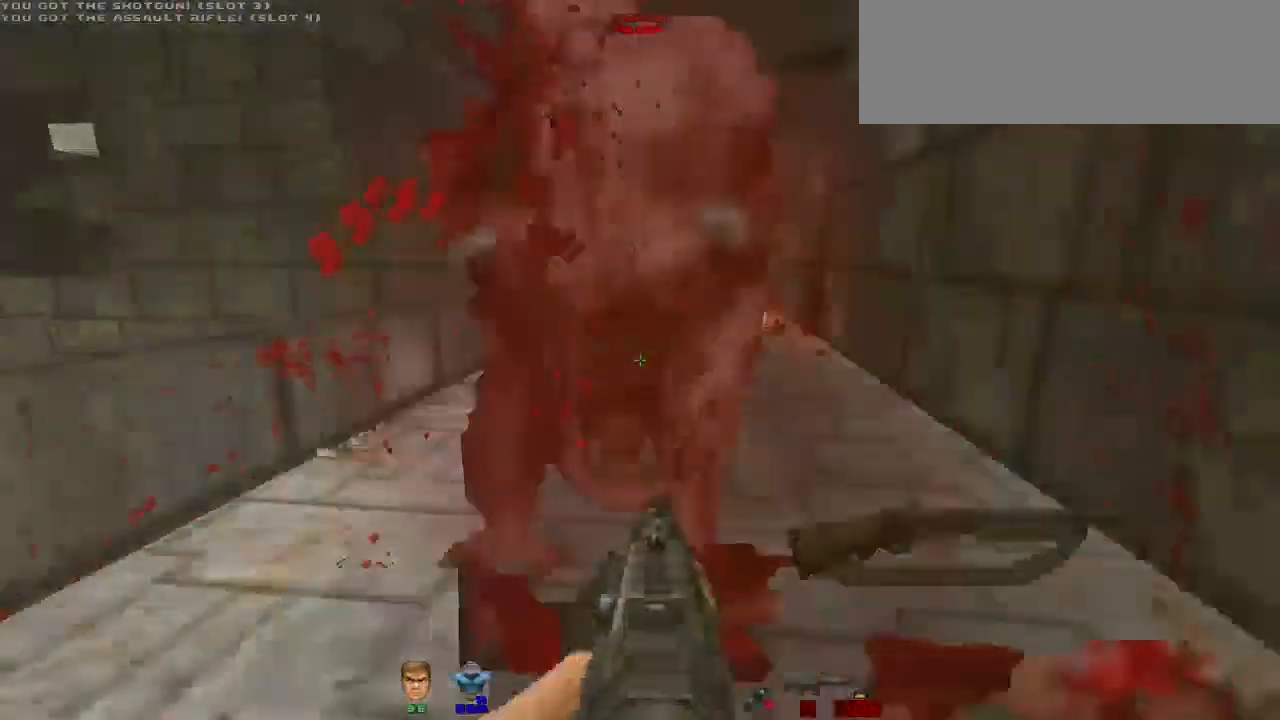
{"keys": ["q"], "mouse": [], "events": [[133, "d", "down"], [167, "w", "up"], [267, "d", "up"], [500, "q", "down"]]}
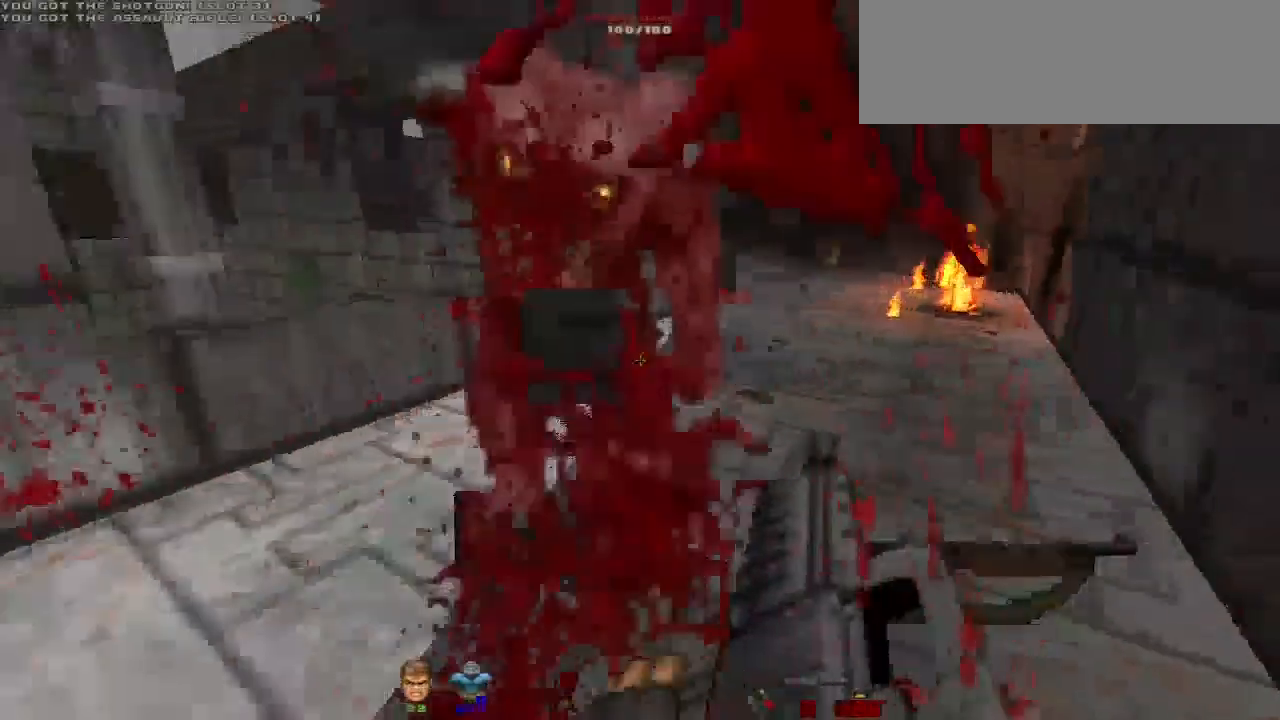
{"keys": ["w"], "mouse": [], "events": [[100, "q", "up"], [500, "w", "down"]]}
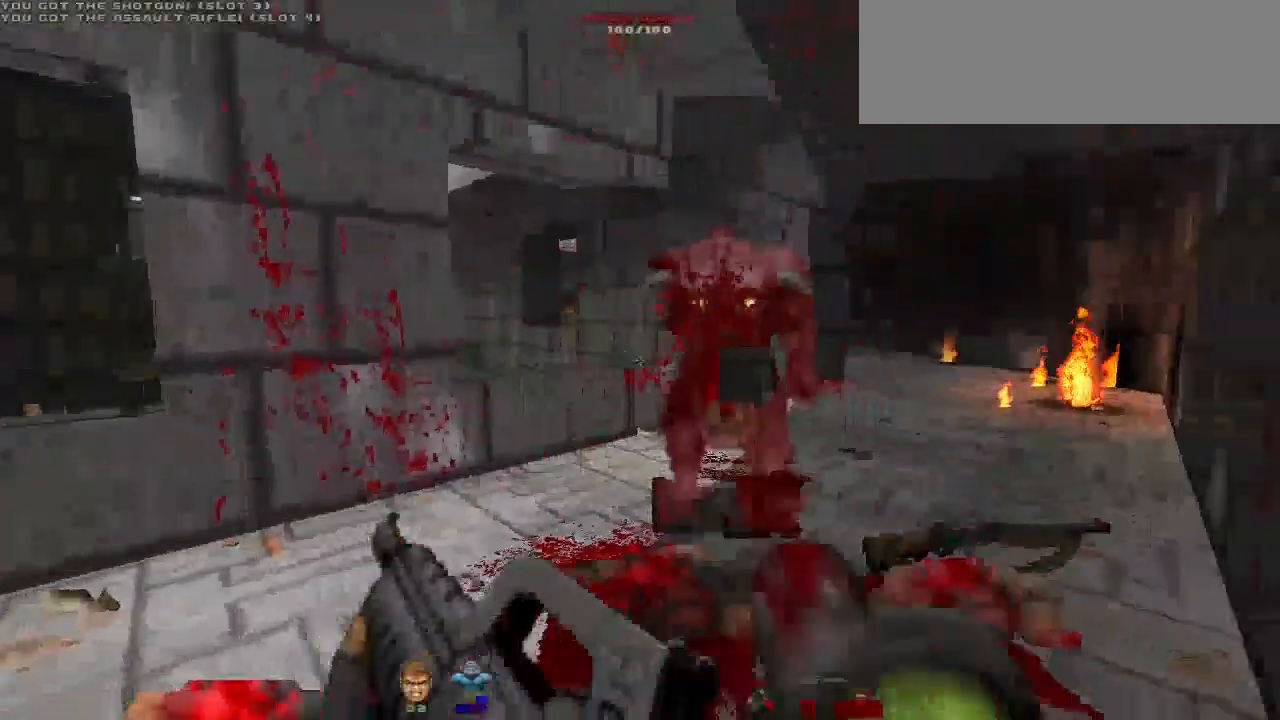
{"keys": ["w"], "mouse": [], "events": [[267, "q", "down"], [400, "q", "up"]]}
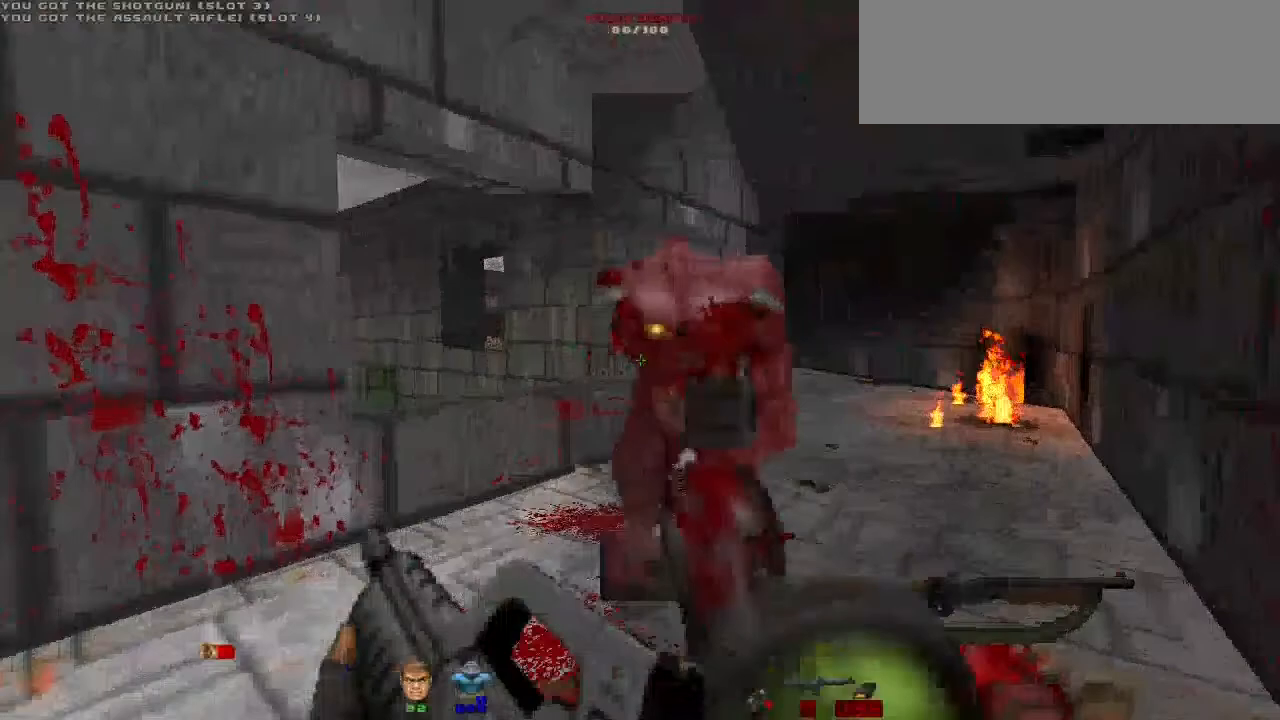
{"keys": [], "mouse": ["left"], "events": [[100, "q", "down"], [167, "q", "up"], [300, "w", "up"], [400, "mouse_left", "down"]]}
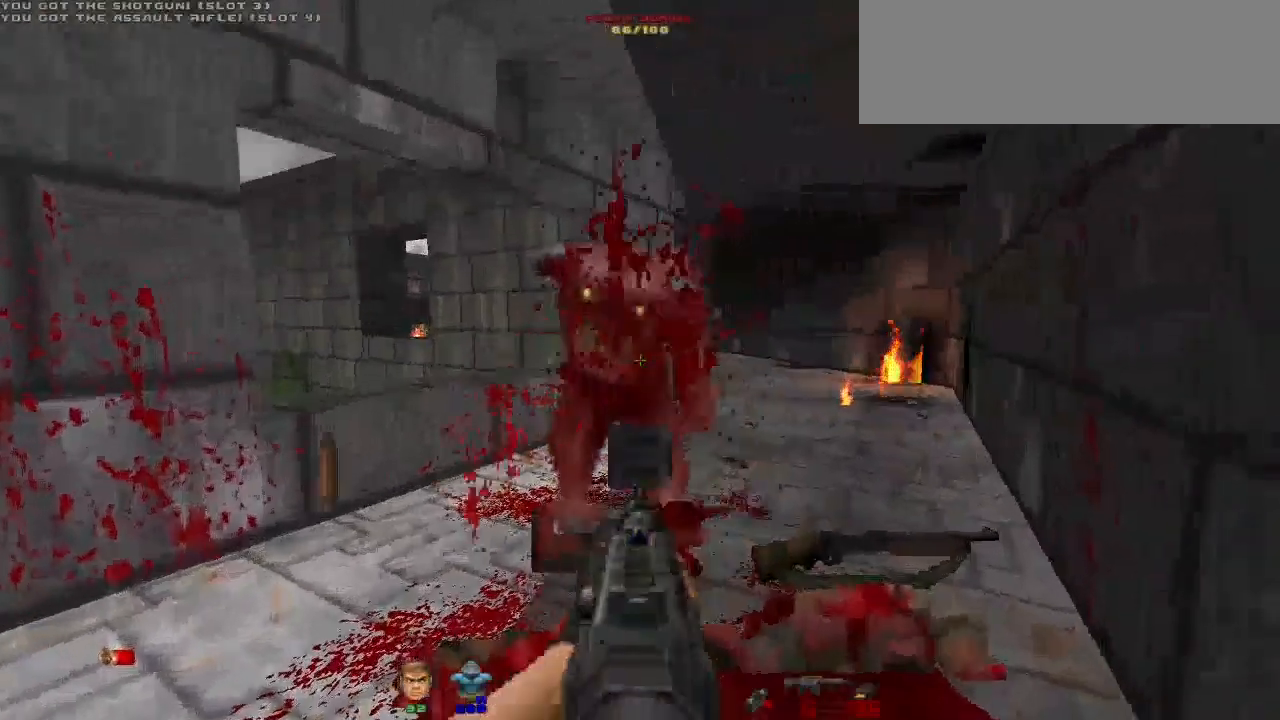
{"keys": ["w"], "mouse": ["left"], "events": [[100, "a", "down"], [200, "a", "up"], [233, "d", "down"], [333, "d", "up"], [333, "w", "down"]]}
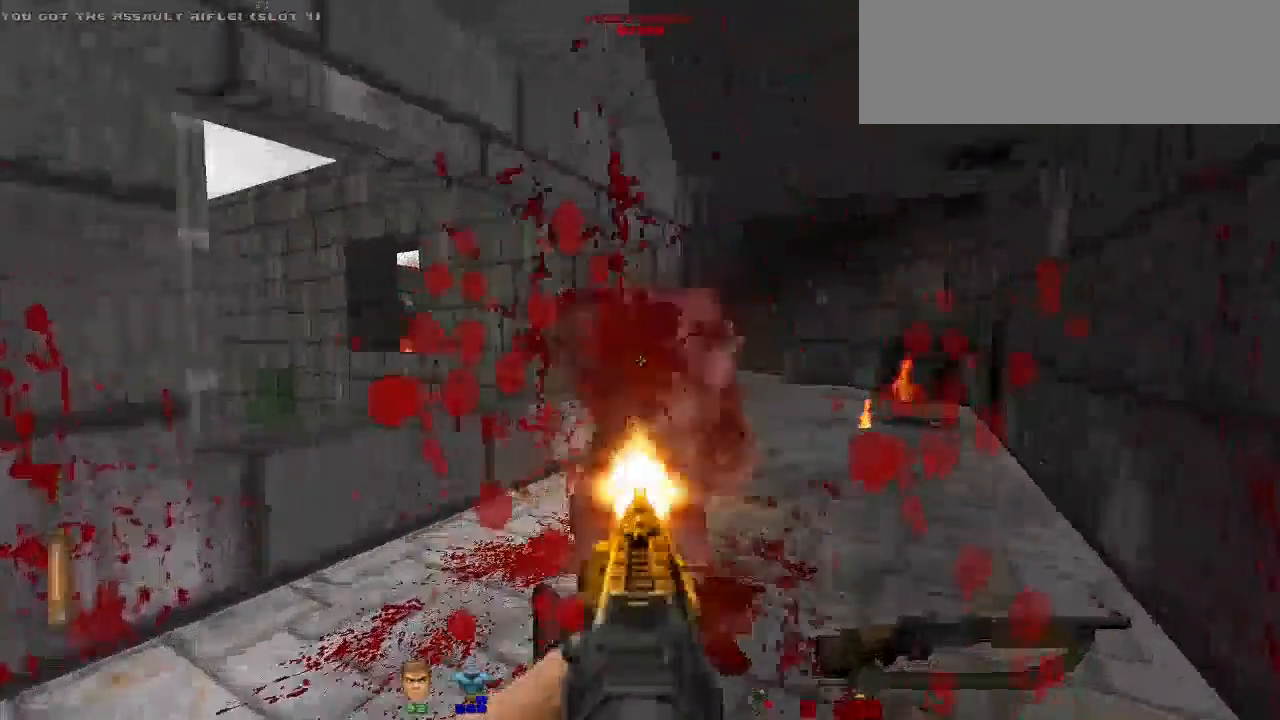
{"keys": ["w"], "mouse": ["left"], "events": [[100, "d", "down"], [367, "d", "up"]]}
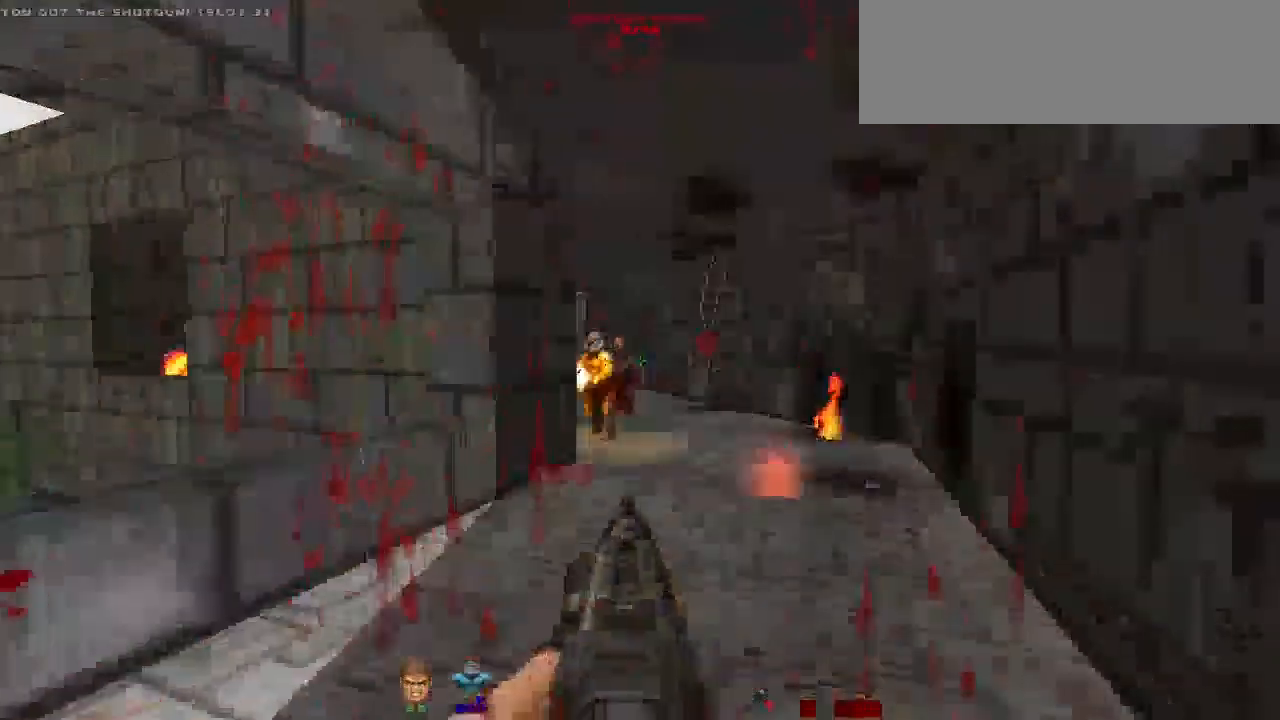
{"keys": [], "mouse": ["left"], "events": [[200, "d", "down"], [400, "d", "up"], [400, "w", "up"]]}
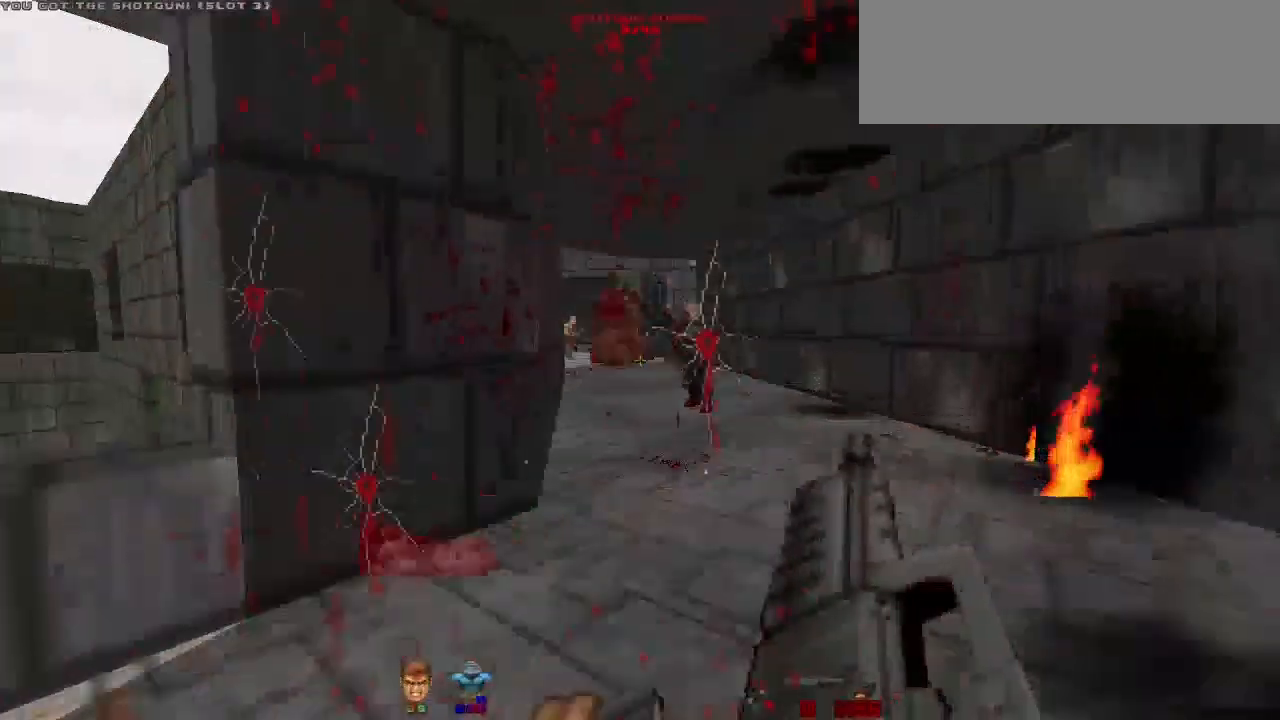
{"keys": ["d"], "mouse": [], "events": [[67, "d", "down"], [133, "mouse_left", "up"], [233, "d", "up"], [300, "a", "down"], [467, "a", "up"], [500, "d", "down"]]}
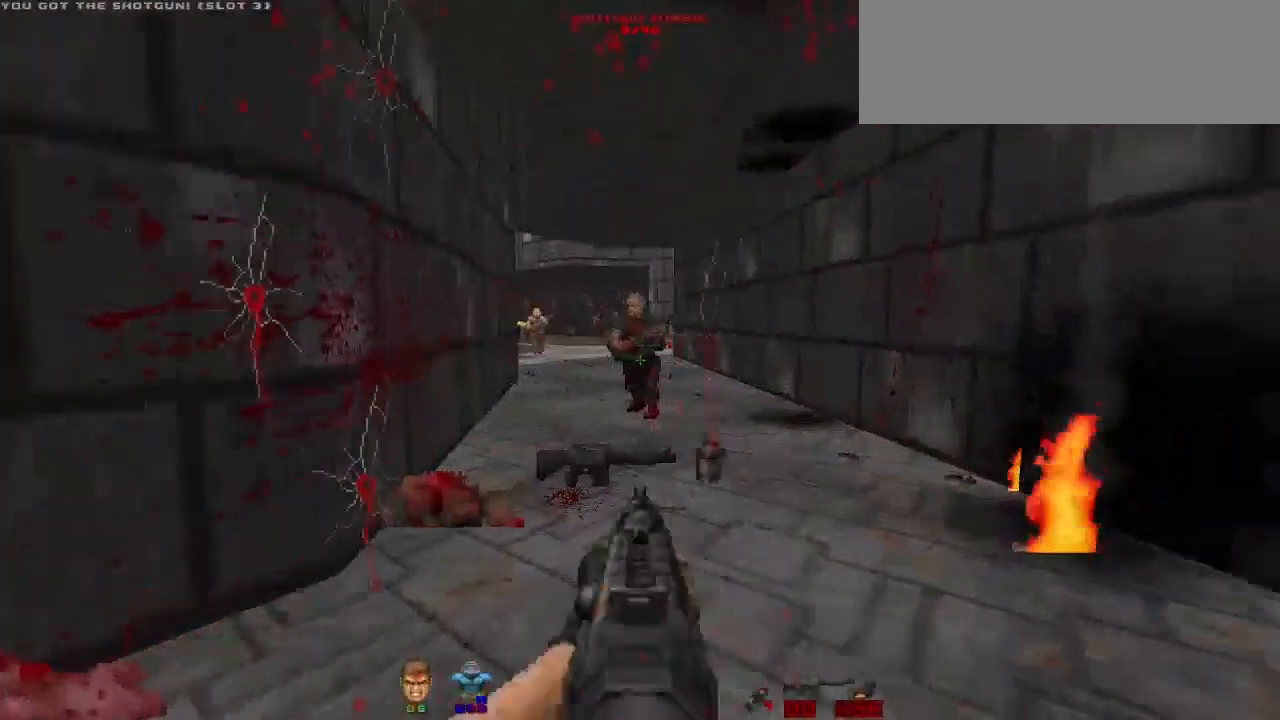
{"keys": ["d", "w"], "mouse": ["left"], "events": [[167, "d", "up"], [167, "mouse_left", "down"], [167, "w", "down"], [300, "a", "down"], [400, "a", "up"], [500, "d", "down"]]}
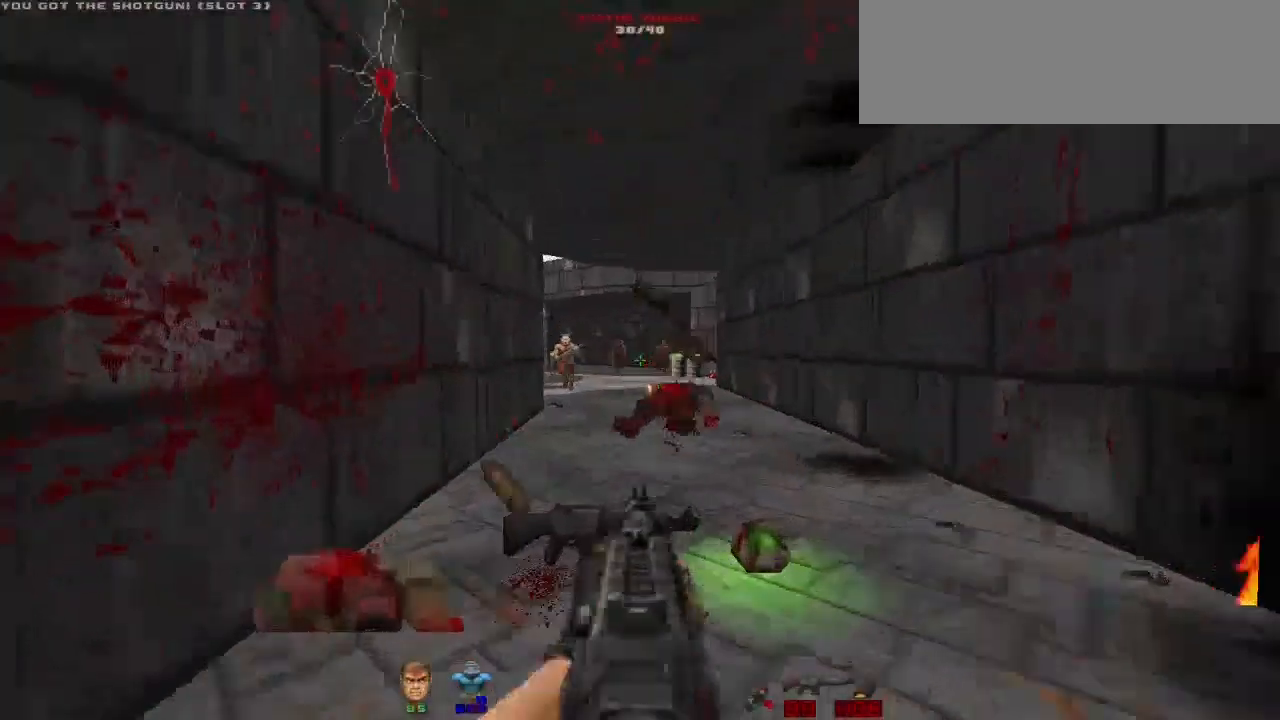
{"keys": ["a", "d", "w"], "mouse": ["left"], "events": [[67, "d", "up"], [167, "a", "down"], [300, "a", "up"], [400, "d", "down"], [500, "a", "down"]]}
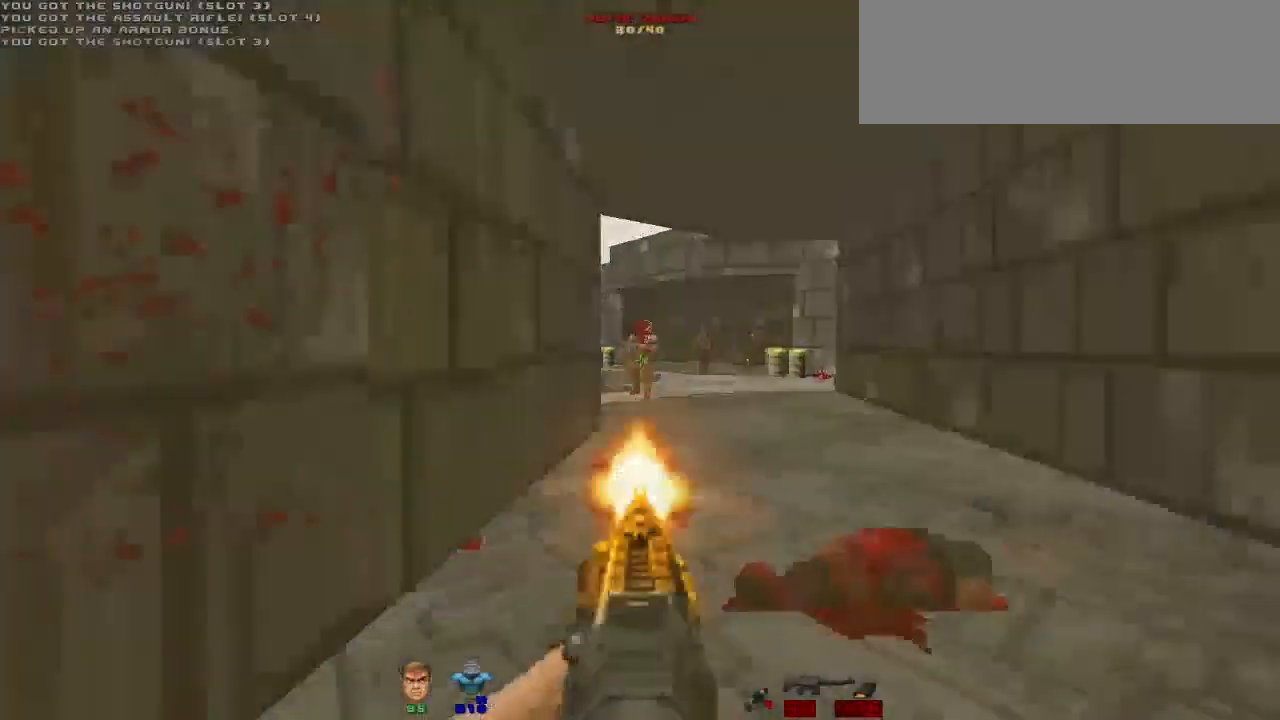
{"keys": [], "mouse": ["left"], "events": [[33, "d", "up"], [133, "a", "up"], [233, "d", "down"], [233, "w", "up"], [333, "d", "up"], [433, "a", "down"], [500, "a", "up"]]}
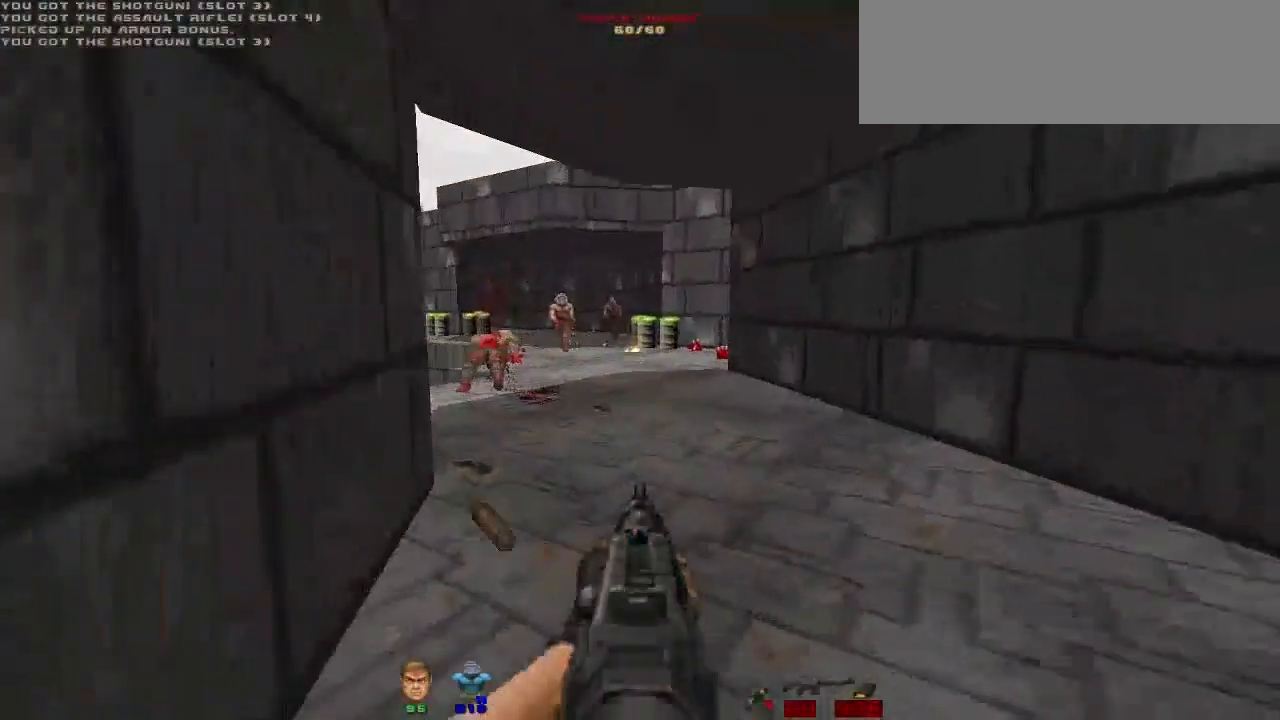
{"keys": [], "mouse": ["left"], "events": [[100, "w", "down"], [300, "d", "down"], [300, "w", "up"], [433, "d", "up"]]}
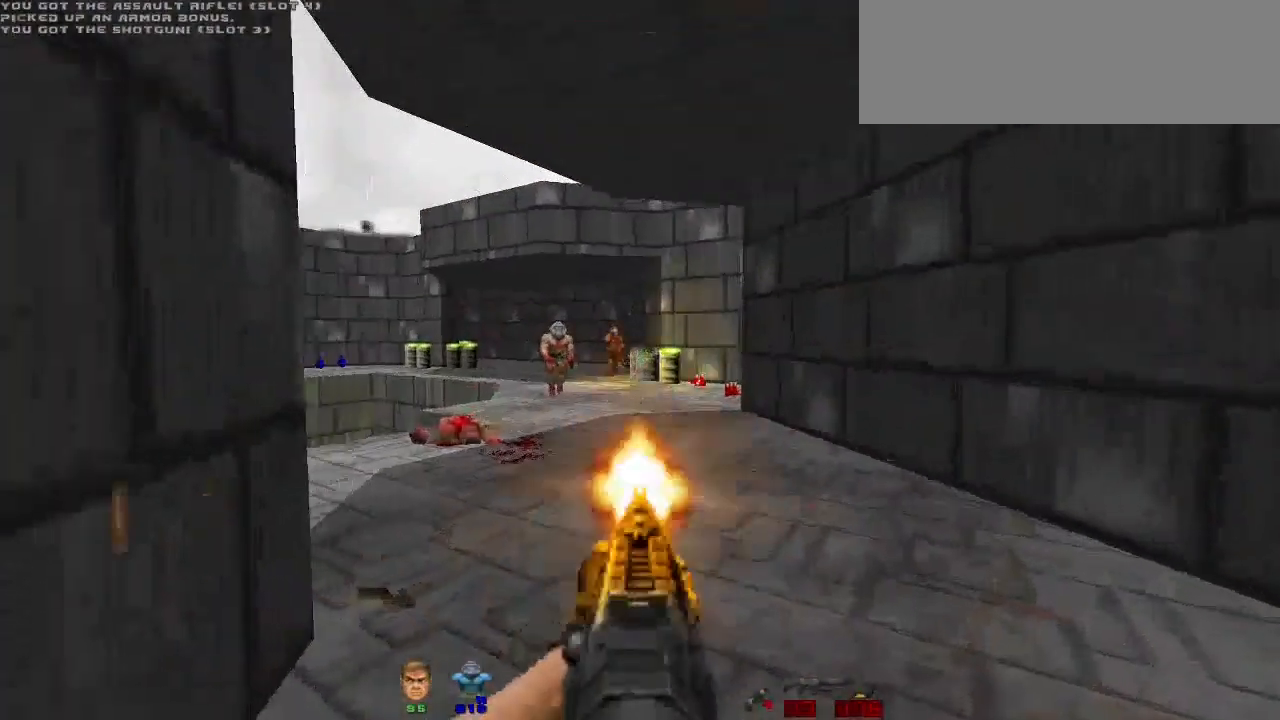
{"keys": ["s"], "mouse": [], "events": [[33, "s", "down"], [233, "mouse_left", "up"], [300, "r", "down"], [400, "r", "up"]]}
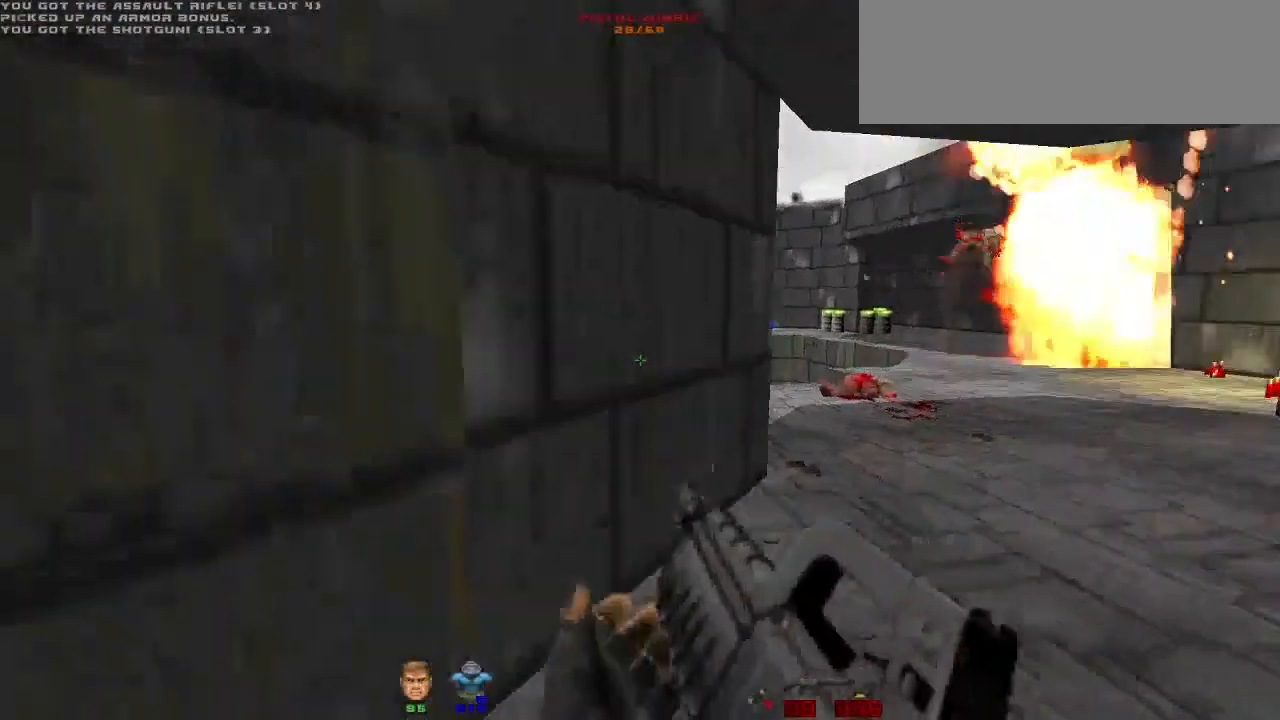
{"keys": ["w"], "mouse": [], "events": [[33, "a", "down"], [133, "s", "up"], [333, "w", "down"], [367, "a", "up"]]}
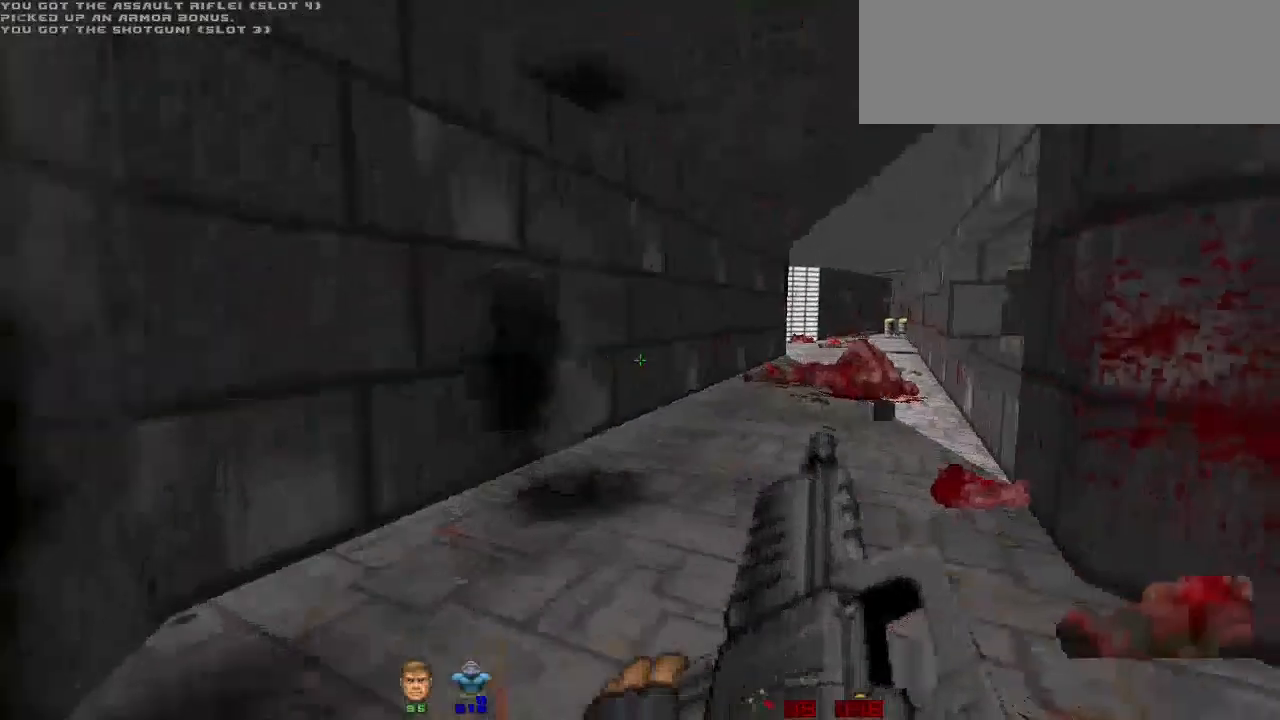
{"keys": ["w"], "mouse": [], "events": [[167, "d", "down"], [333, "d", "up"]]}
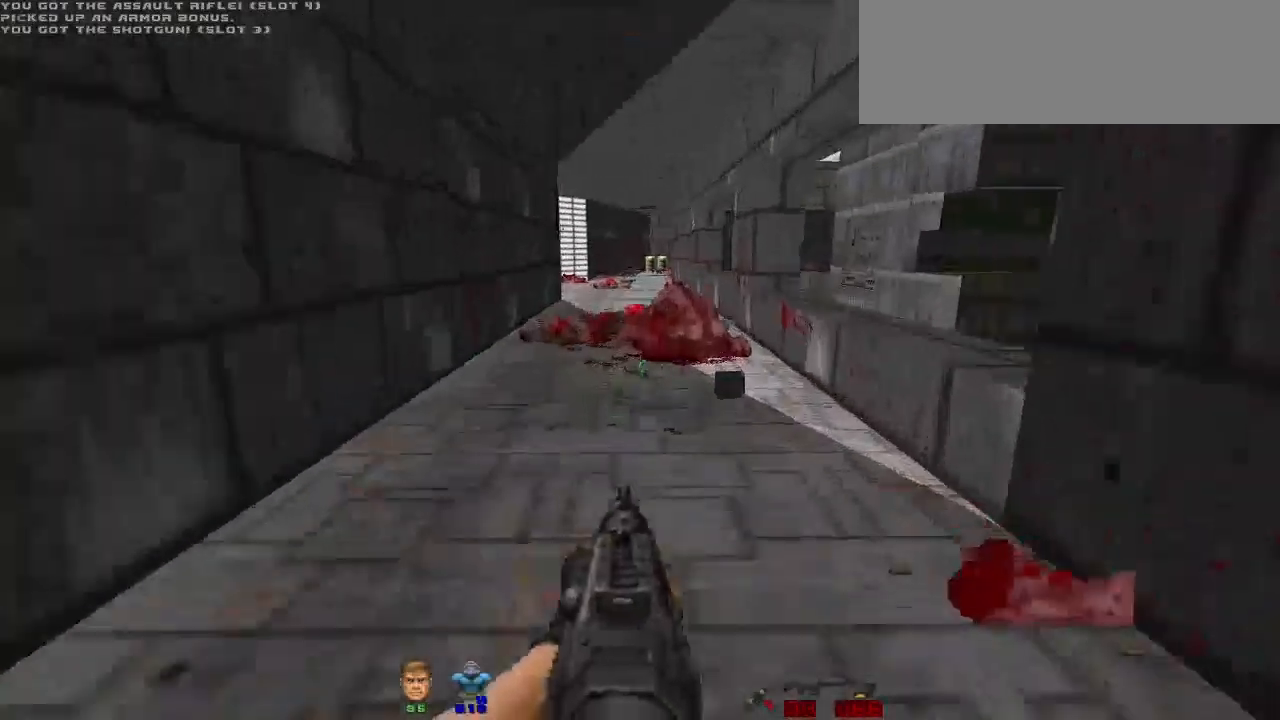
{"keys": ["shift", "w"], "mouse": [], "events": [[167, "shift", "down"]]}
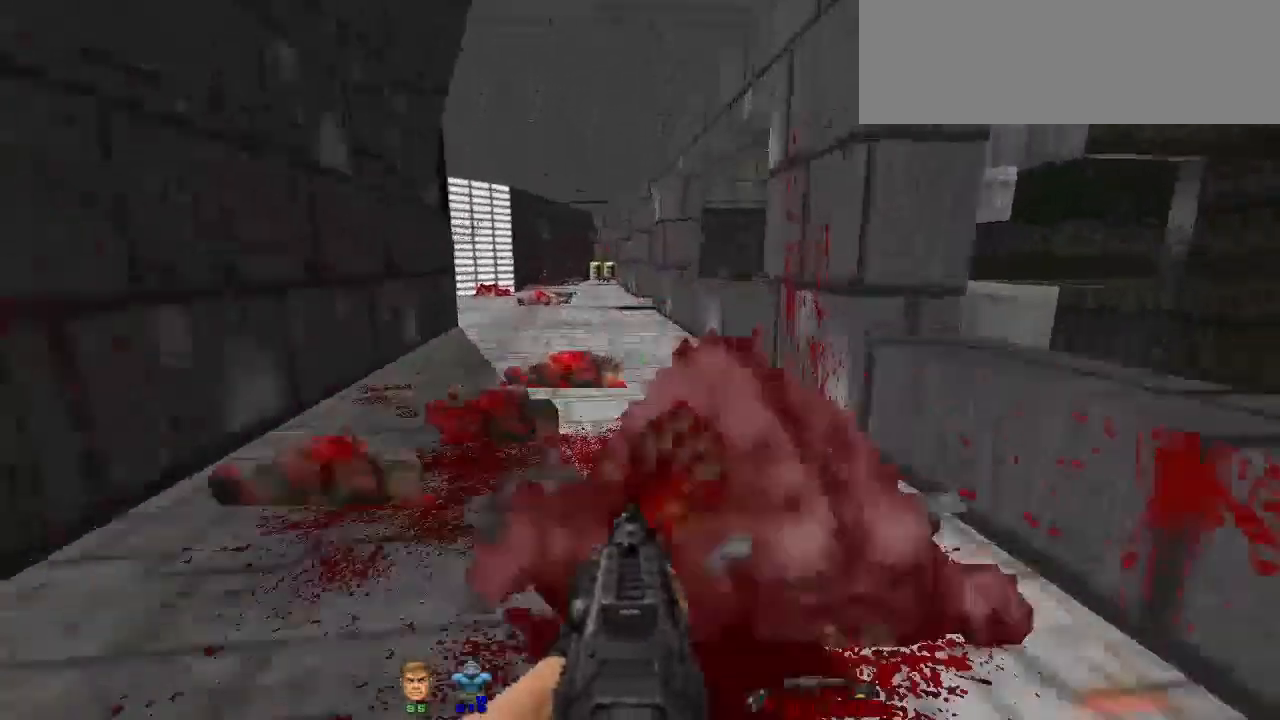
{"keys": ["d", "w"], "mouse": [], "events": [[133, "shift", "up"], [133, "w", "up"], [267, "d", "down"], [267, "w", "down"]]}
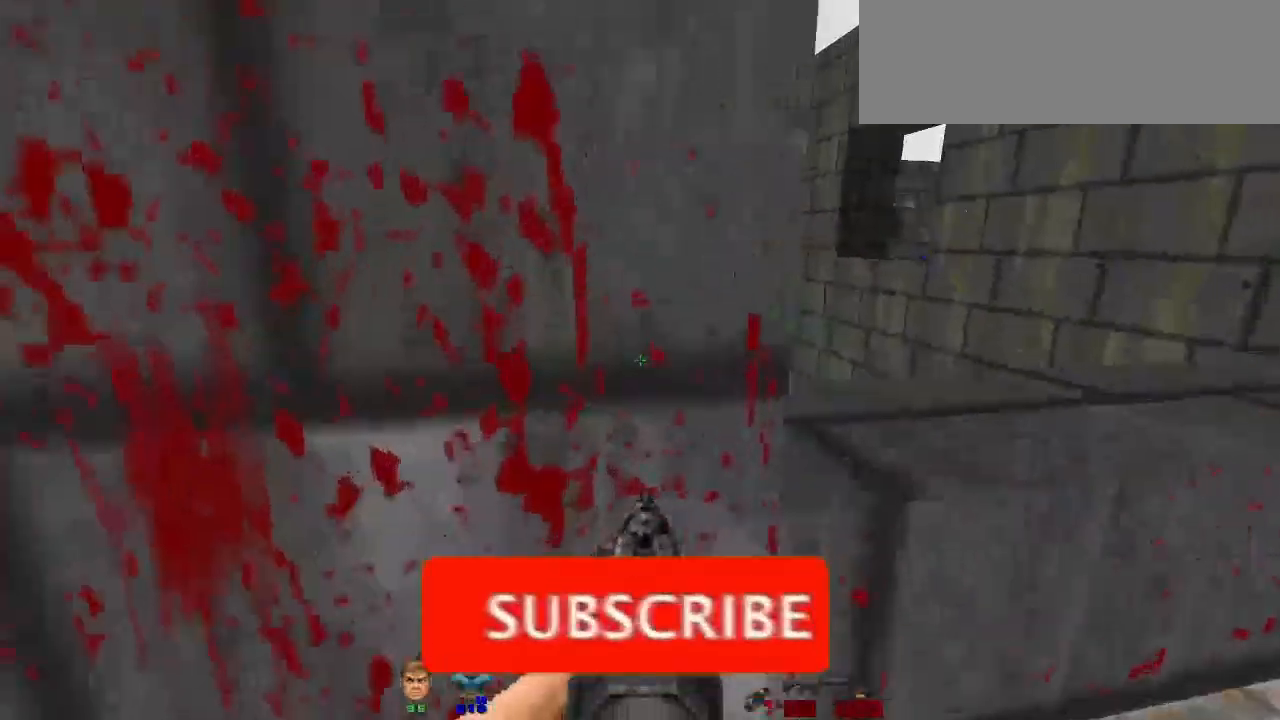
{"keys": [], "mouse": [], "events": [[67, "w", "up"], [233, "d", "up"]]}
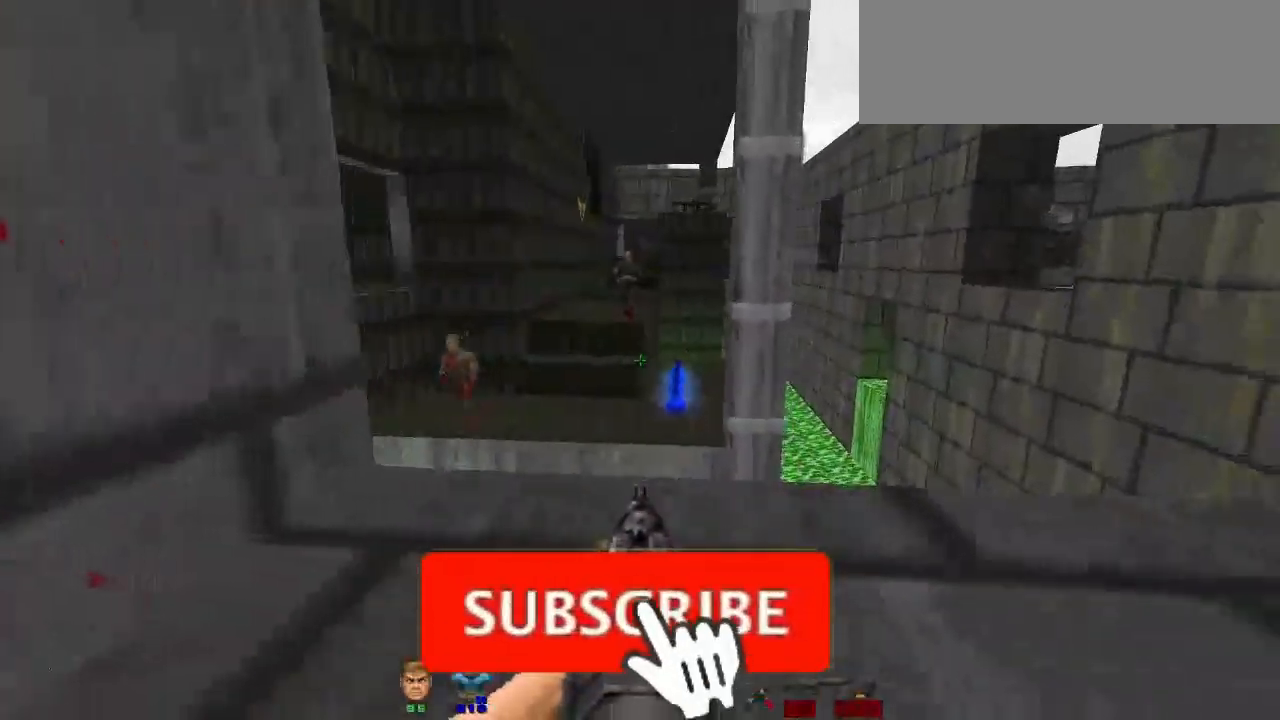
{"keys": [], "mouse": ["left"], "events": [[267, "mouse_left", "down"]]}
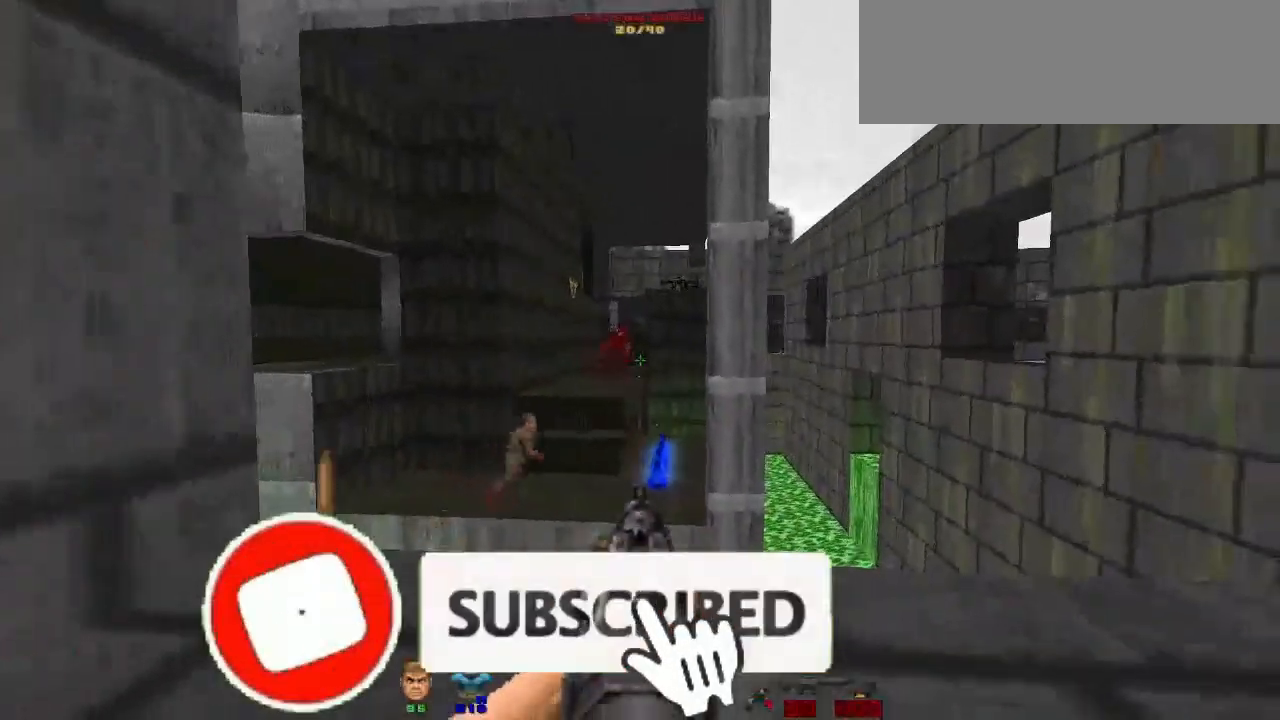
{"keys": [], "mouse": ["left"], "events": []}
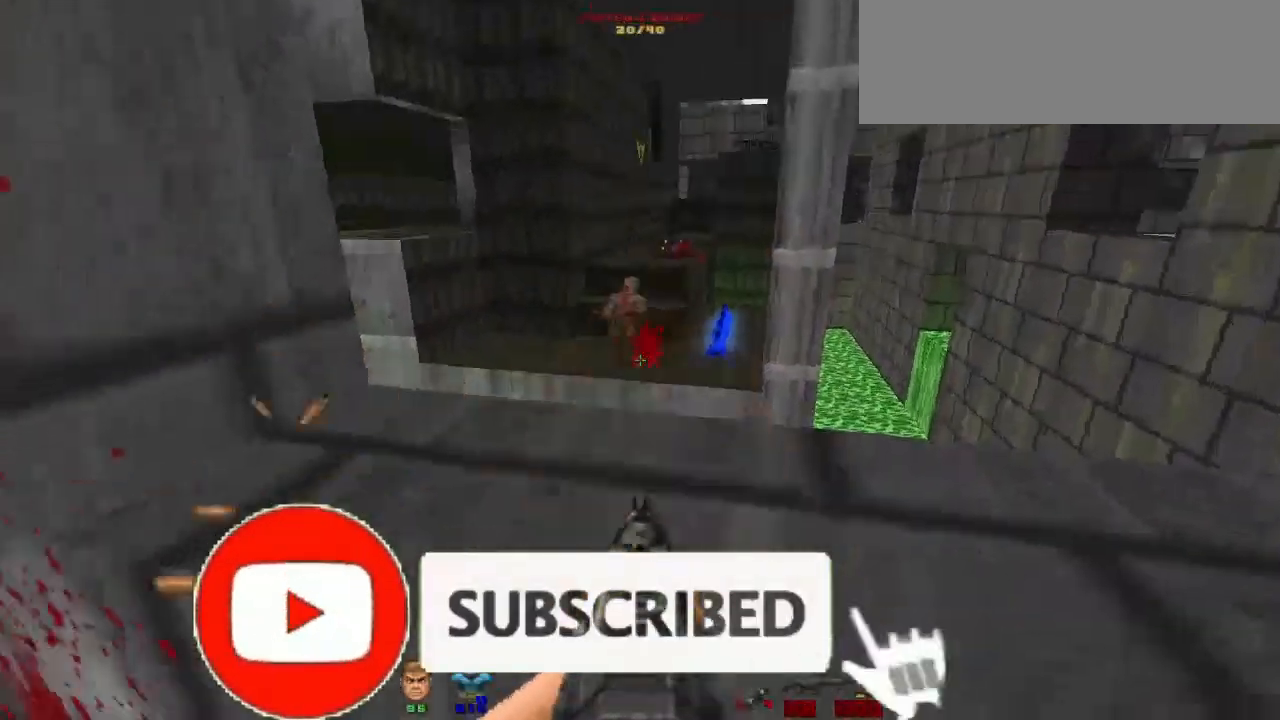
{"keys": ["a"], "mouse": ["left"], "events": [[467, "a", "down"]]}
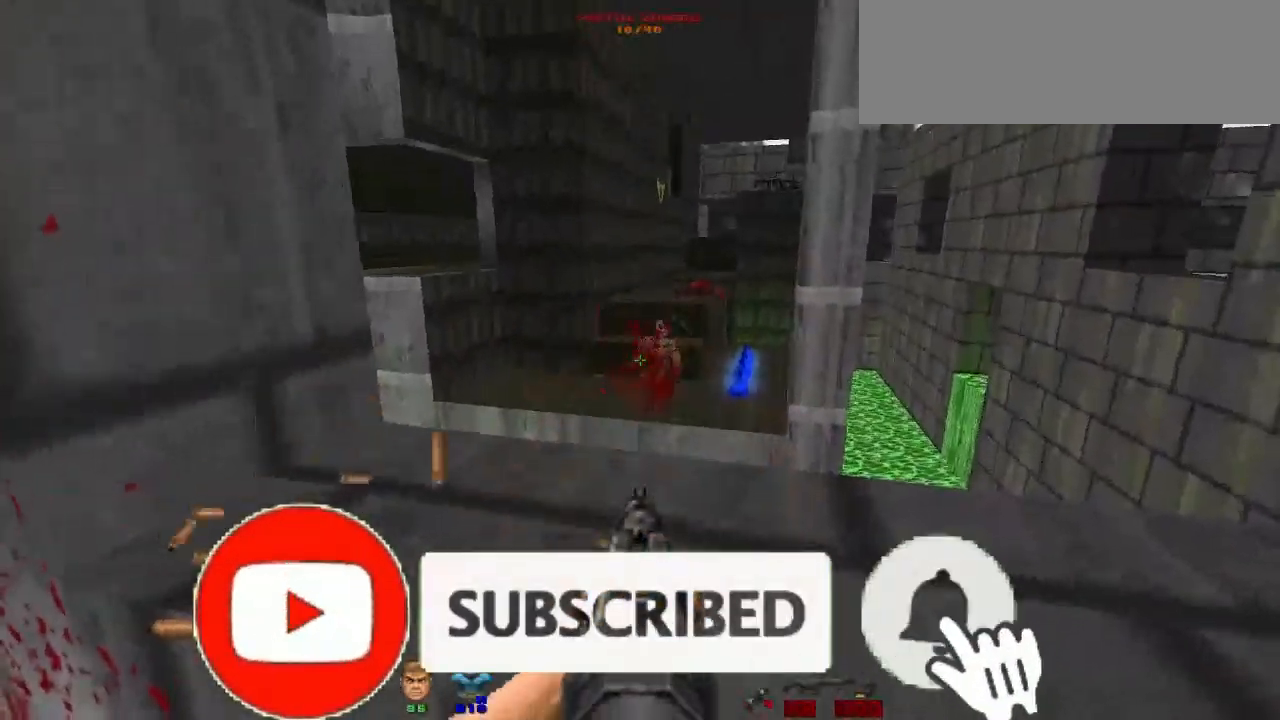
{"keys": ["w"], "mouse": [], "events": [[33, "mouse_left", "up"], [67, "r", "down"], [100, "r", "up"], [167, "w", "down"], [300, "a", "up"]]}